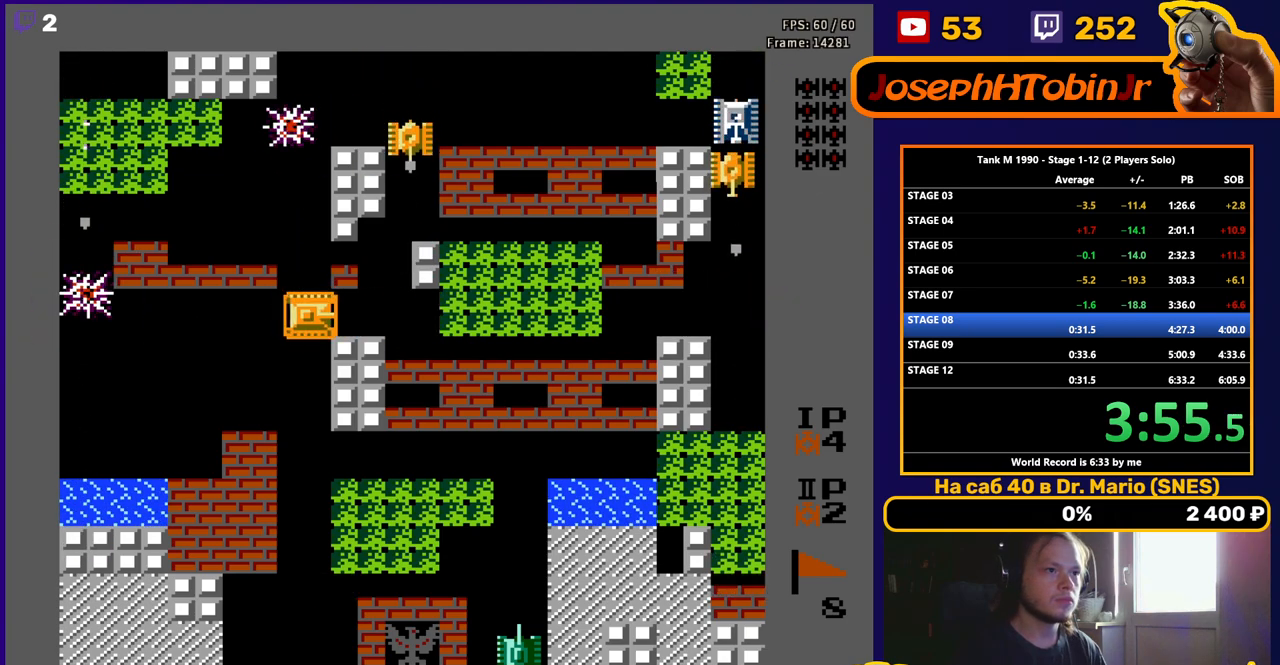
Gameplay with a controller (Nintendo layout); each line is a JSON object with the inputs held at the frame after it. "events" lists button and stick changes between this image and that frame as [ms after this image, input, new state], when the widget could be followed in between. Not read: L3 R3.
{"buttons": [], "events": [[483, "DPAD_RIGHT", "up"]]}
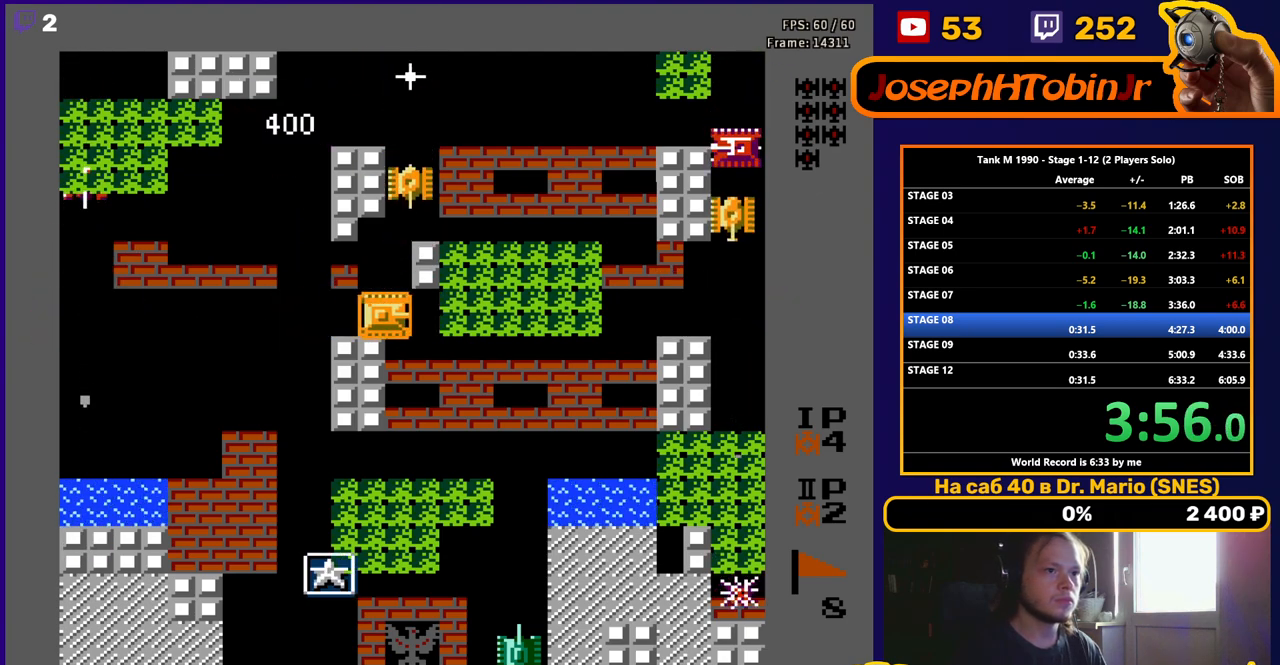
{"buttons": ["B", "DPAD_RIGHT"], "events": [[50, "DPAD_LEFT", "down"], [283, "DPAD_LEFT", "up"], [283, "DPAD_UP", "down"], [300, "DPAD_RIGHT", "down"], [300, "DPAD_UP", "up"], [467, "B", "down"]]}
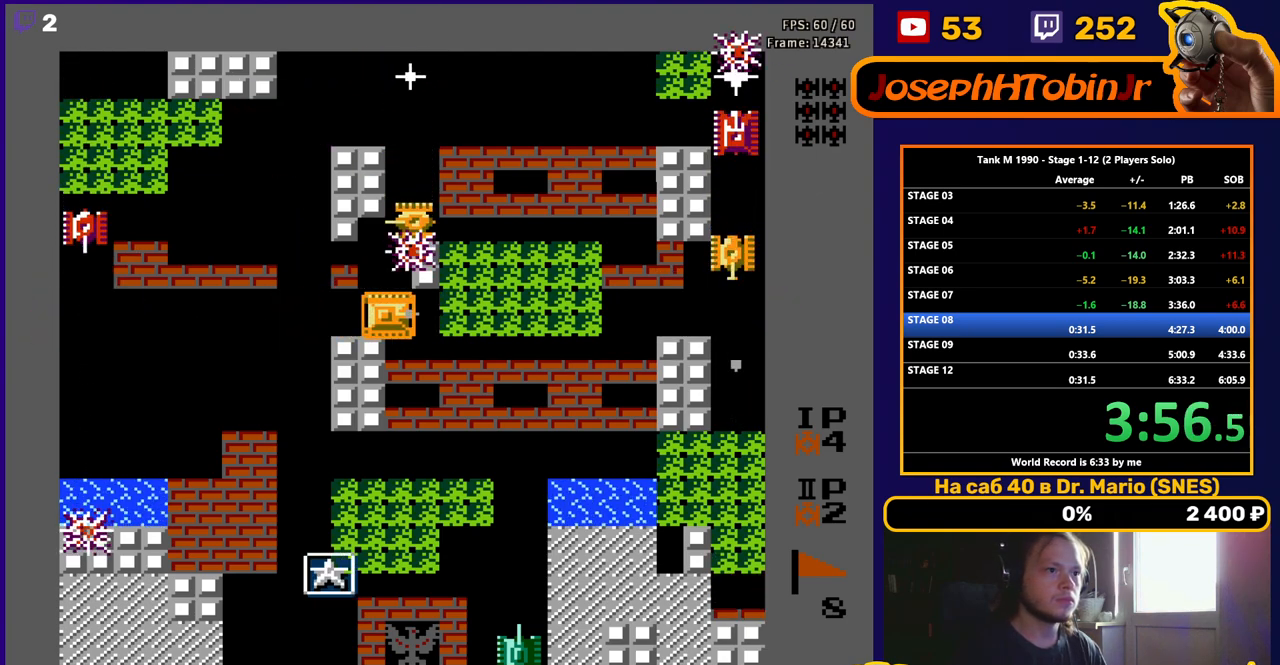
{"buttons": ["B", "DPAD_RIGHT"], "events": [[117, "DPAD_RIGHT", "up"], [133, "DPAD_DOWN", "down"], [150, "DPAD_DOWN", "up"], [150, "DPAD_LEFT", "down"], [183, "B", "up"], [250, "DPAD_DOWN", "down"], [250, "DPAD_LEFT", "up"], [267, "DPAD_DOWN", "up"], [267, "DPAD_RIGHT", "down"], [400, "B", "down"]]}
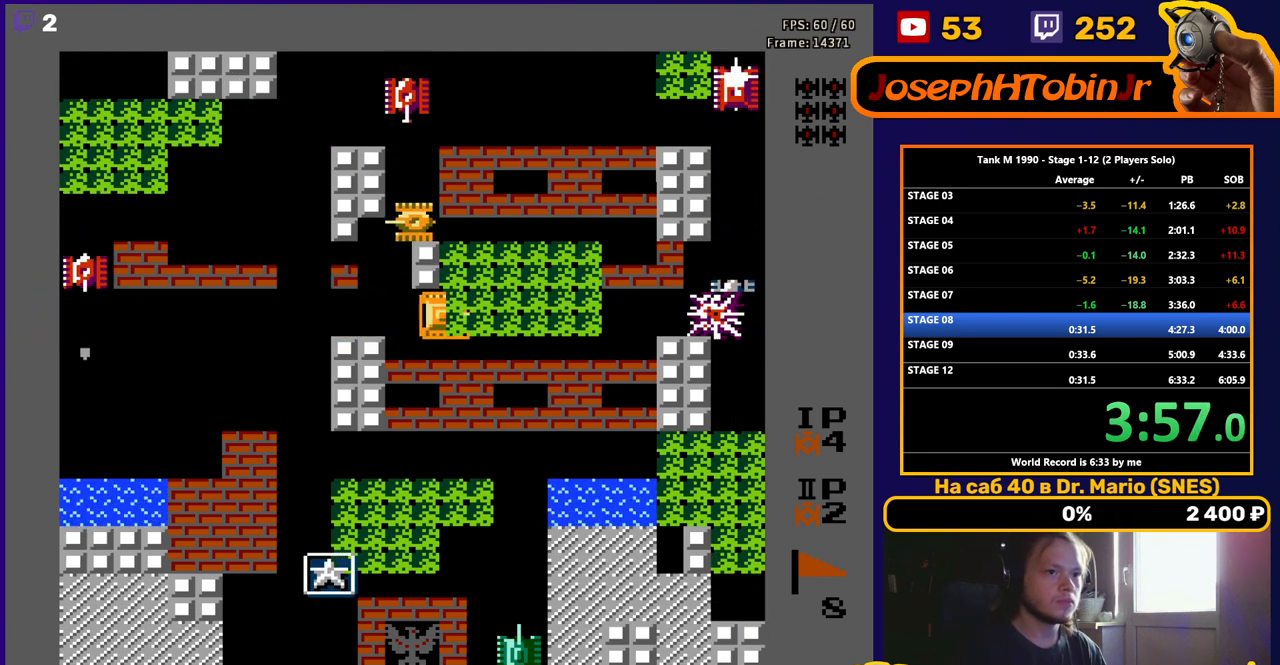
{"buttons": ["B", "DPAD_LEFT"], "events": [[17, "DPAD_RIGHT", "up"], [50, "DPAD_LEFT", "down"], [83, "B", "up"], [150, "B", "down"]]}
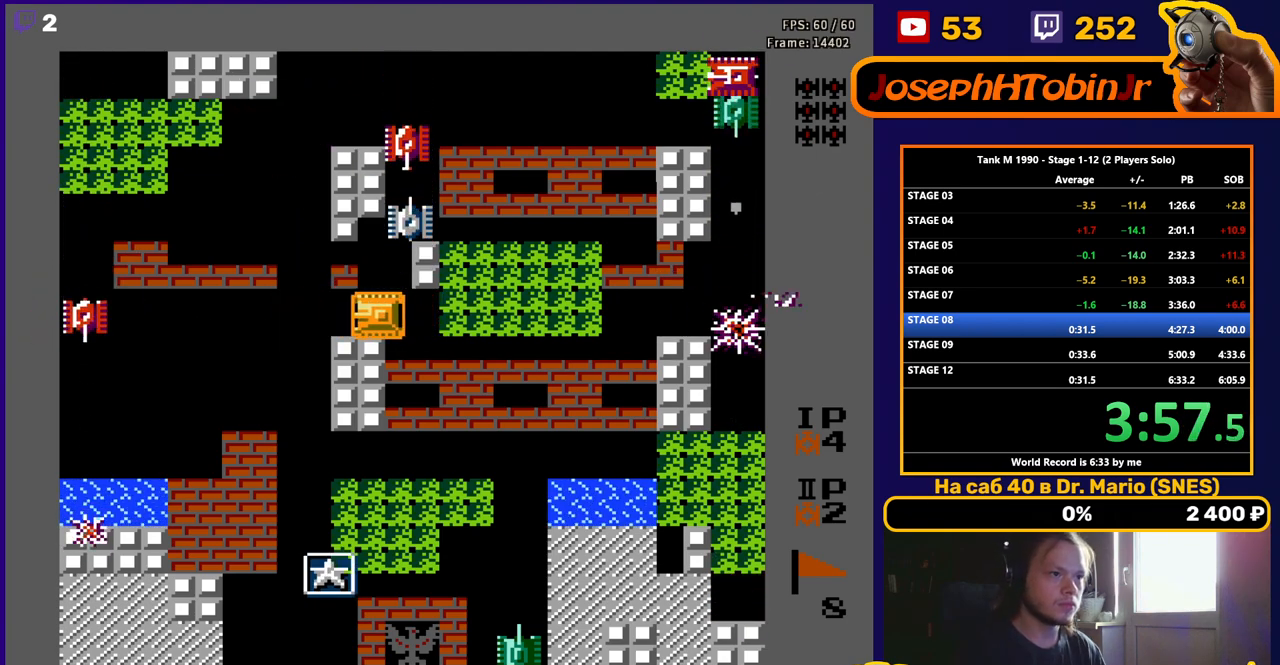
{"buttons": ["DPAD_LEFT"], "events": [[233, "B", "up"]]}
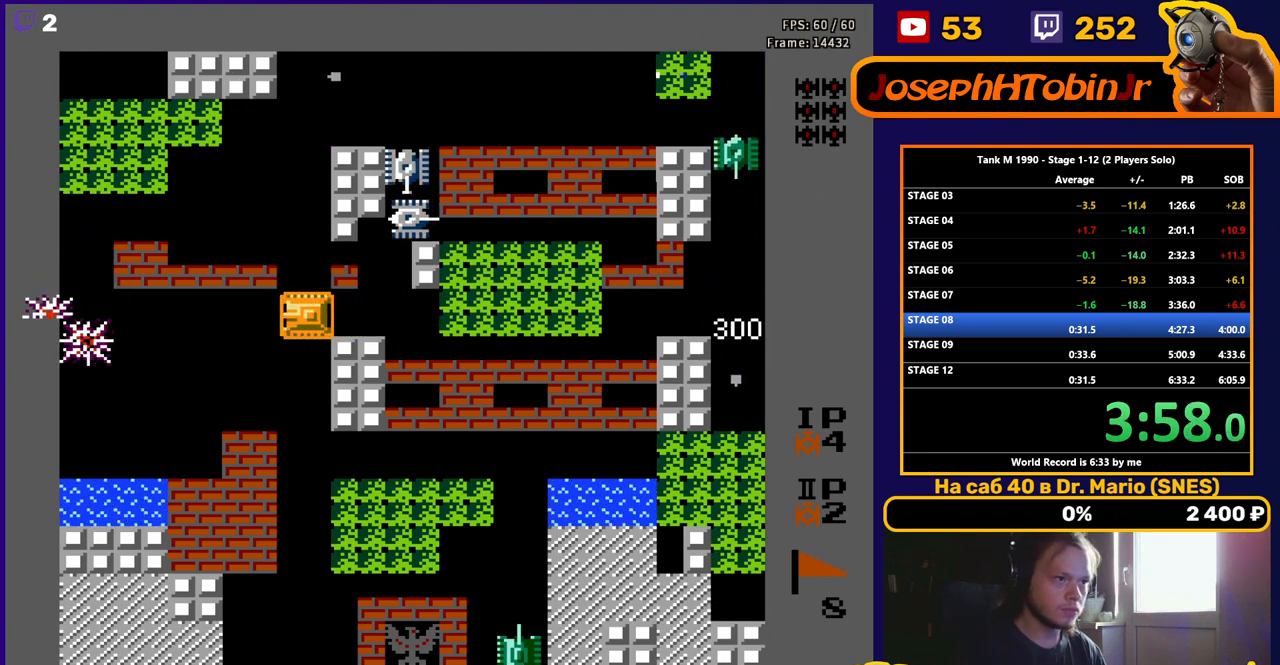
{"buttons": ["DPAD_RIGHT"], "events": [[50, "DPAD_DOWN", "down"], [50, "DPAD_LEFT", "up"], [67, "DPAD_RIGHT", "down"], [83, "DPAD_DOWN", "up"]]}
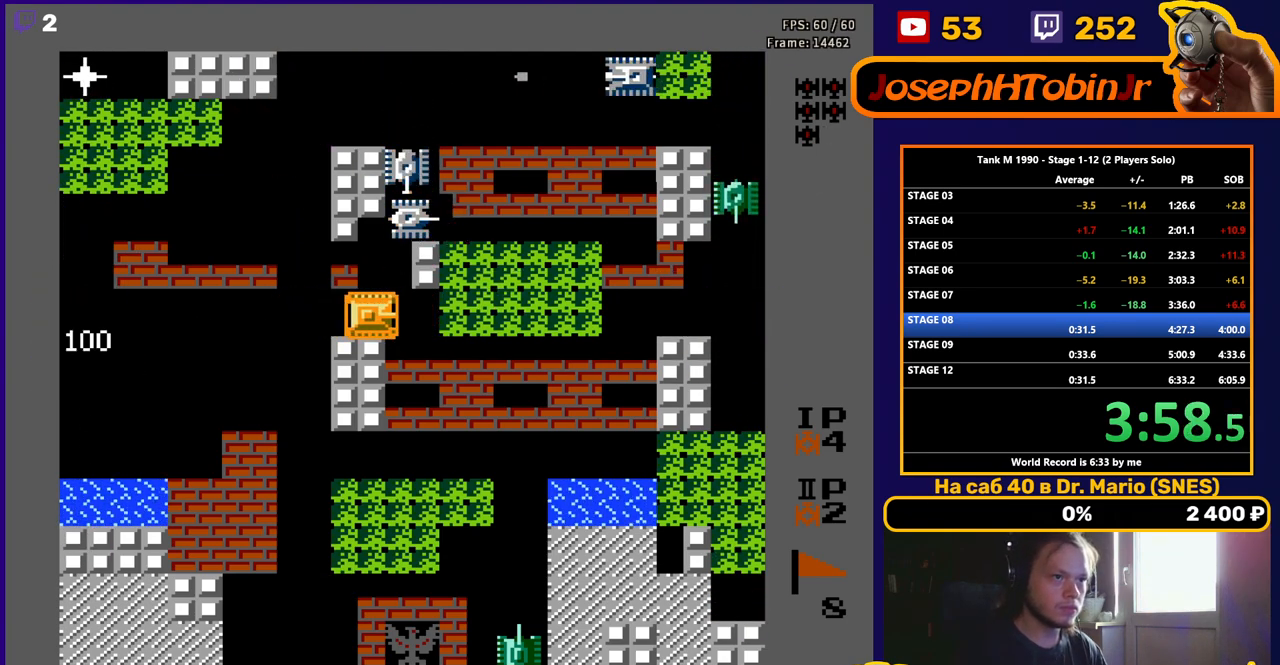
{"buttons": ["B"], "events": [[17, "DPAD_UP", "down"], [33, "DPAD_RIGHT", "up"], [50, "B", "down"], [100, "DPAD_UP", "up"]]}
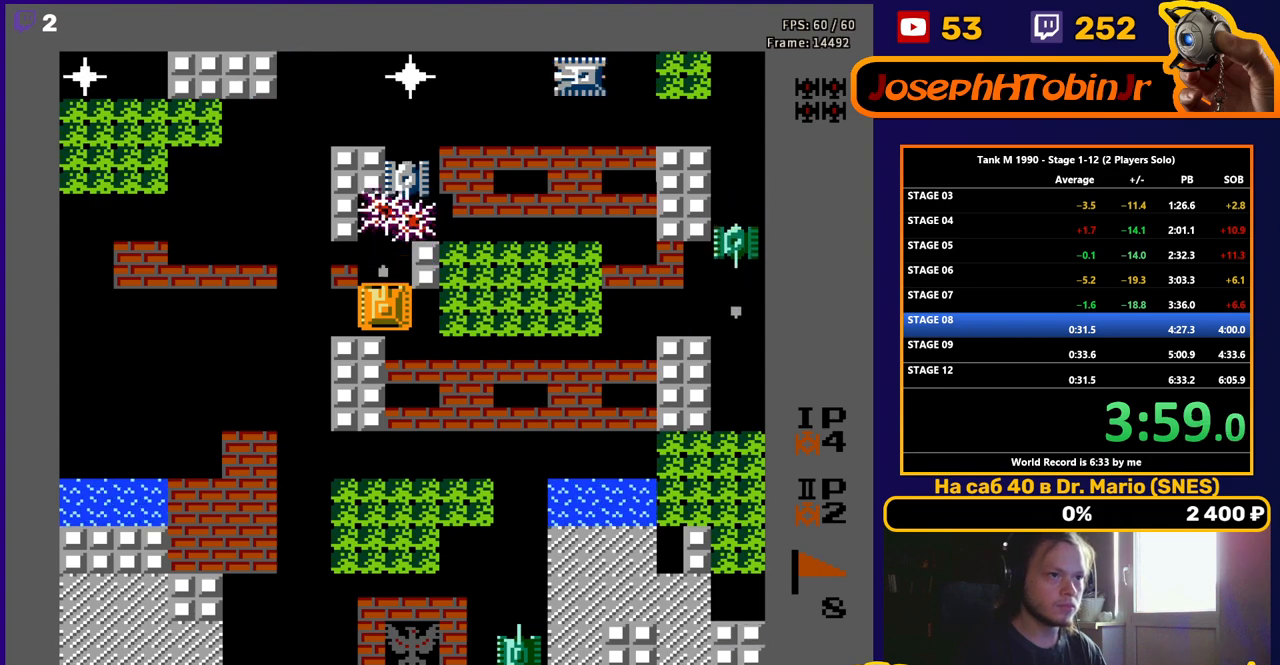
{"buttons": ["B", "DPAD_RIGHT"], "events": [[167, "DPAD_DOWN", "down"], [233, "B", "up"], [233, "DPAD_RIGHT", "down"], [267, "DPAD_DOWN", "up"], [350, "B", "down"]]}
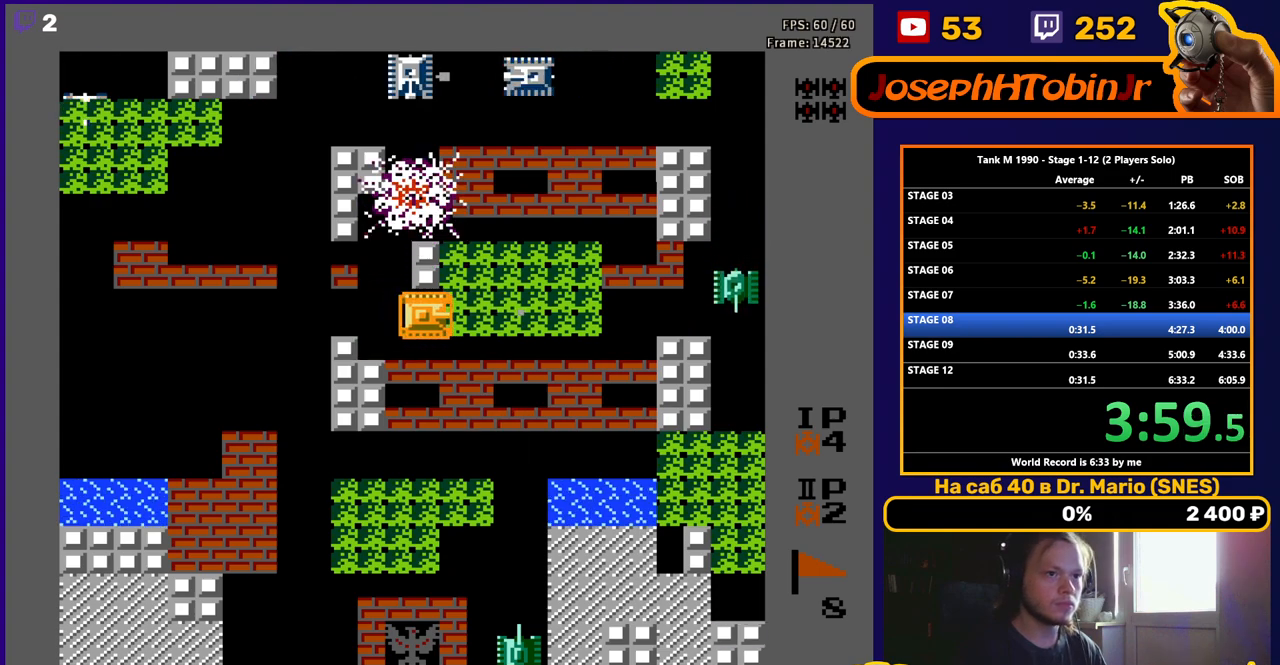
{"buttons": ["B"], "events": [[50, "DPAD_RIGHT", "up"], [83, "DPAD_LEFT", "down"], [100, "B", "up"], [367, "DPAD_UP", "down"], [383, "DPAD_LEFT", "up"], [417, "B", "down"], [500, "DPAD_UP", "up"]]}
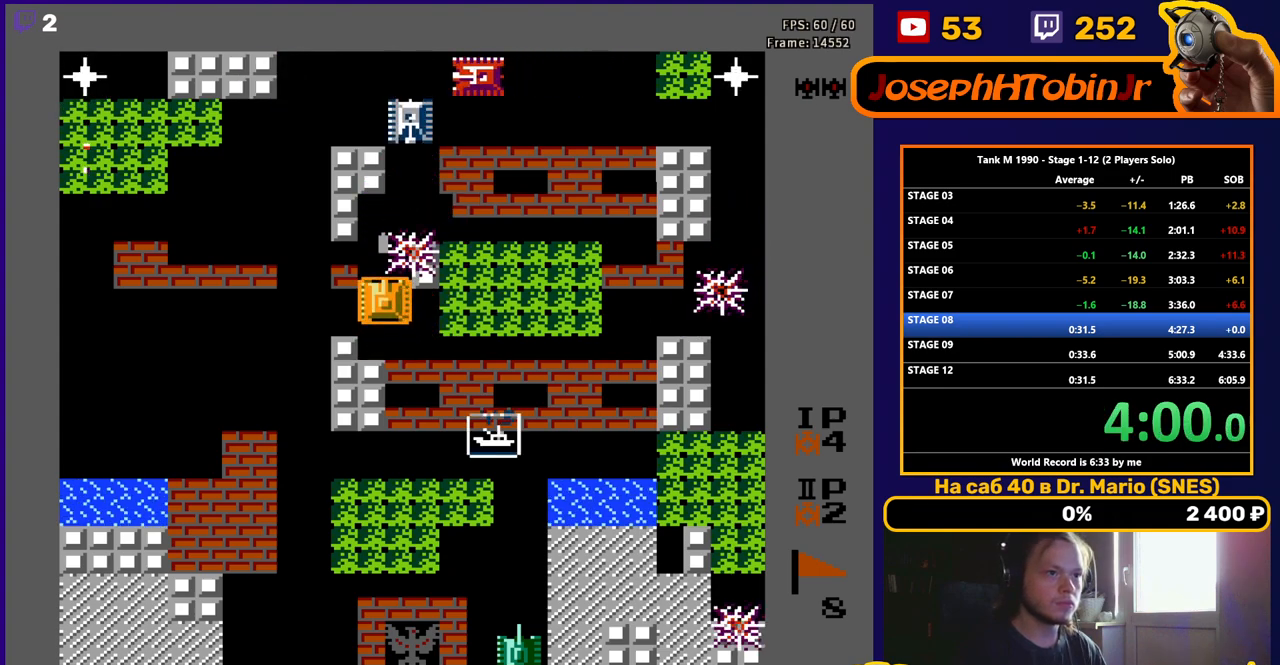
{"buttons": ["B"], "events": []}
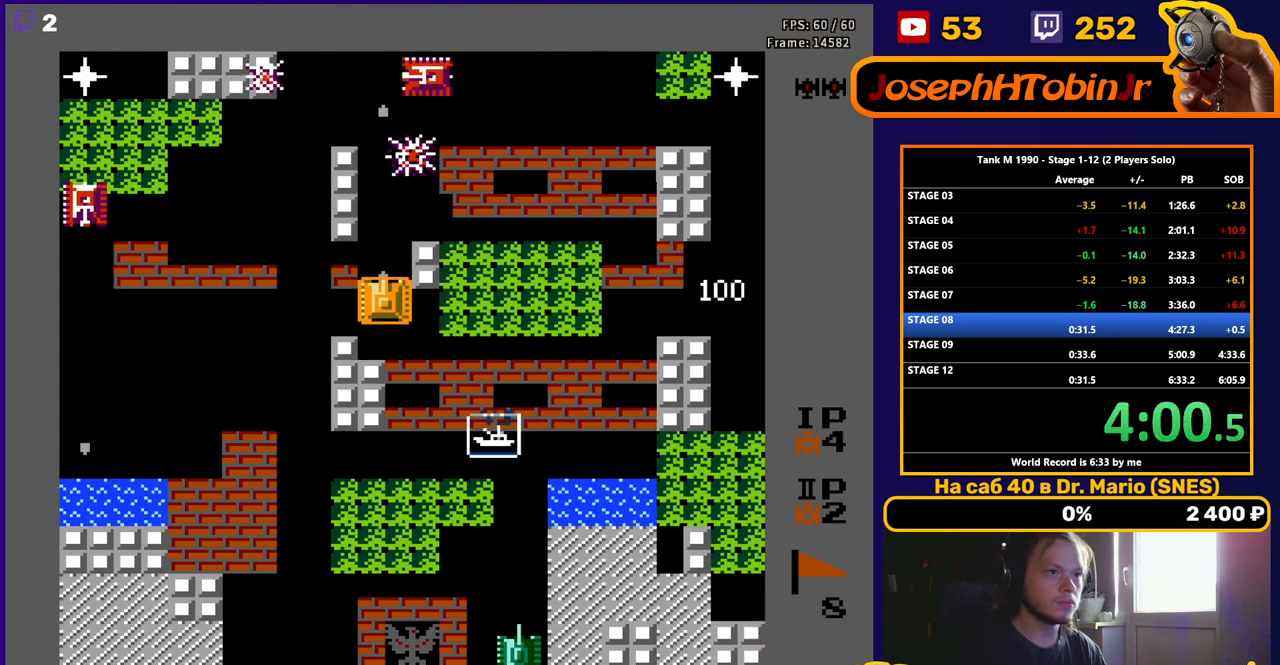
{"buttons": ["B"], "events": []}
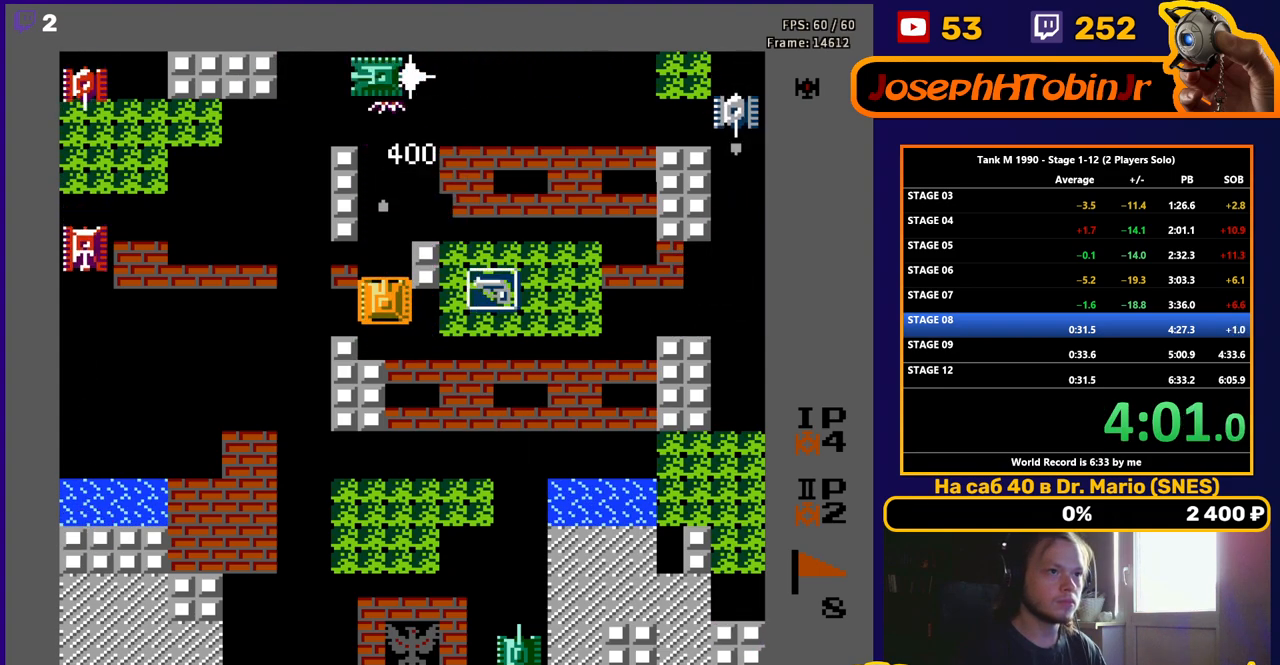
{"buttons": ["B", "DPAD_LEFT"], "events": [[17, "DPAD_DOWN", "down"], [83, "B", "up"], [133, "DPAD_LEFT", "down"], [150, "DPAD_DOWN", "up"], [217, "B", "down"]]}
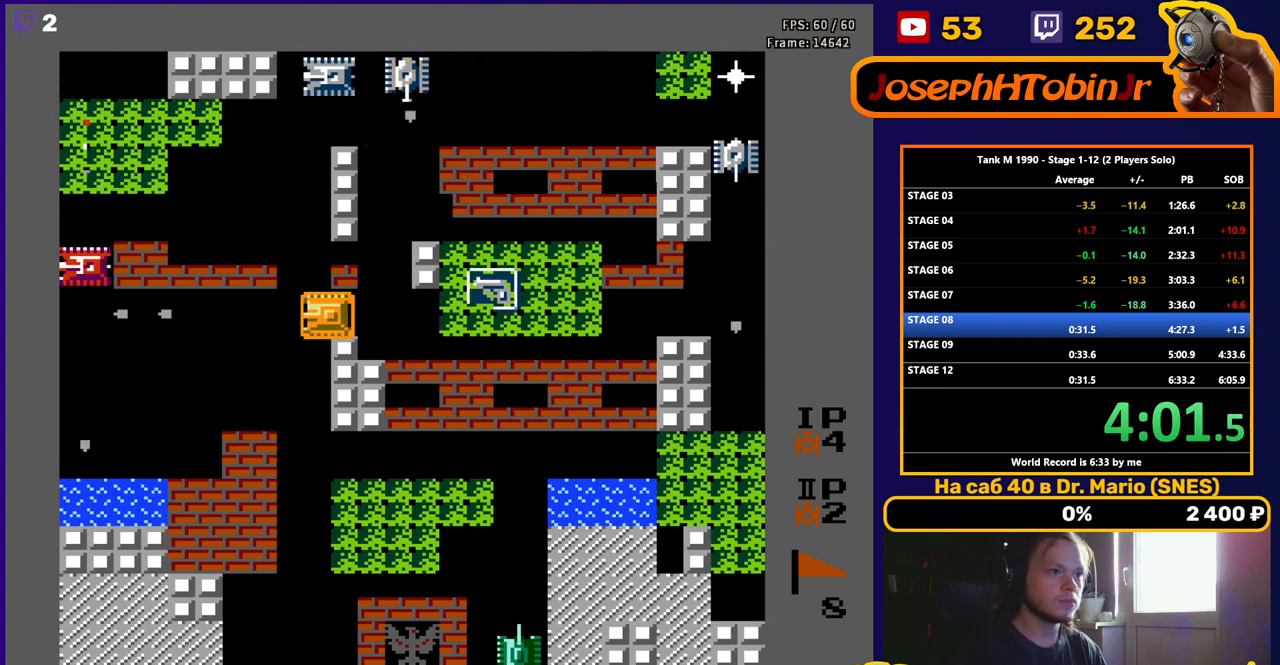
{"buttons": ["B", "DPAD_DOWN", "DPAD_LEFT"], "events": [[150, "DPAD_LEFT", "up"], [200, "B", "up"], [233, "B", "down"], [250, "DPAD_LEFT", "down"], [500, "DPAD_DOWN", "down"]]}
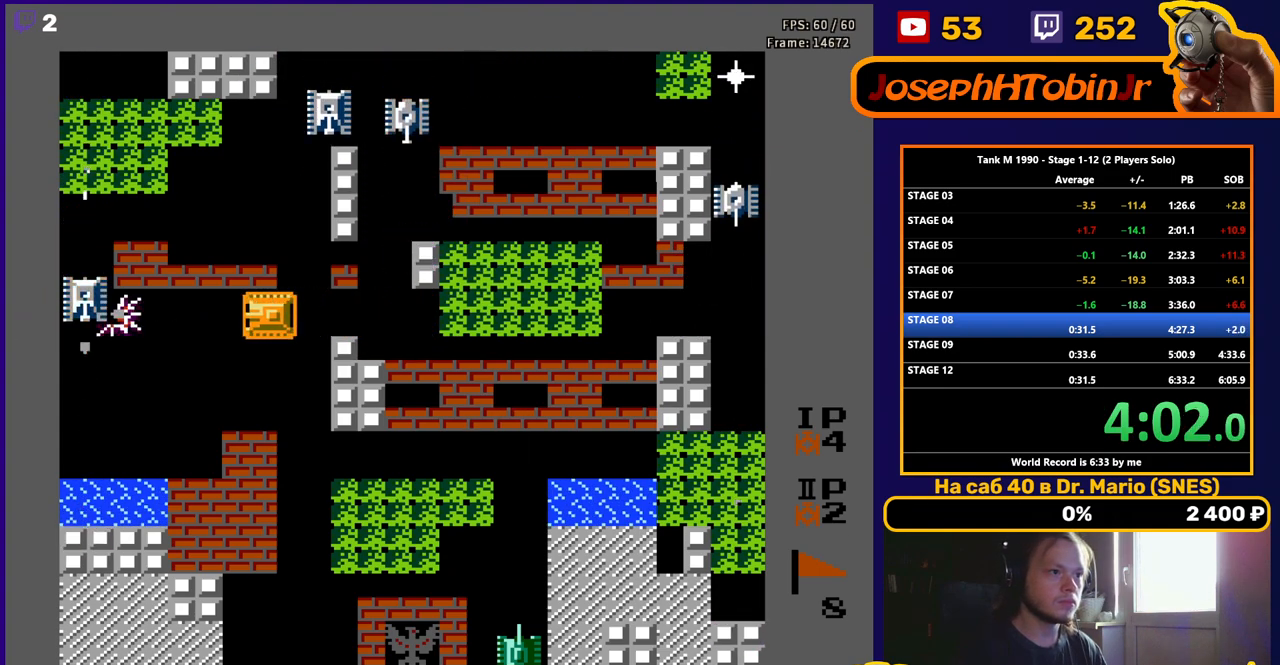
{"buttons": ["B", "DPAD_LEFT"], "events": [[17, "DPAD_LEFT", "up"], [50, "B", "up"], [50, "DPAD_RIGHT", "down"], [83, "DPAD_RIGHT", "up"], [117, "DPAD_LEFT", "down"], [133, "DPAD_DOWN", "up"], [167, "B", "down"]]}
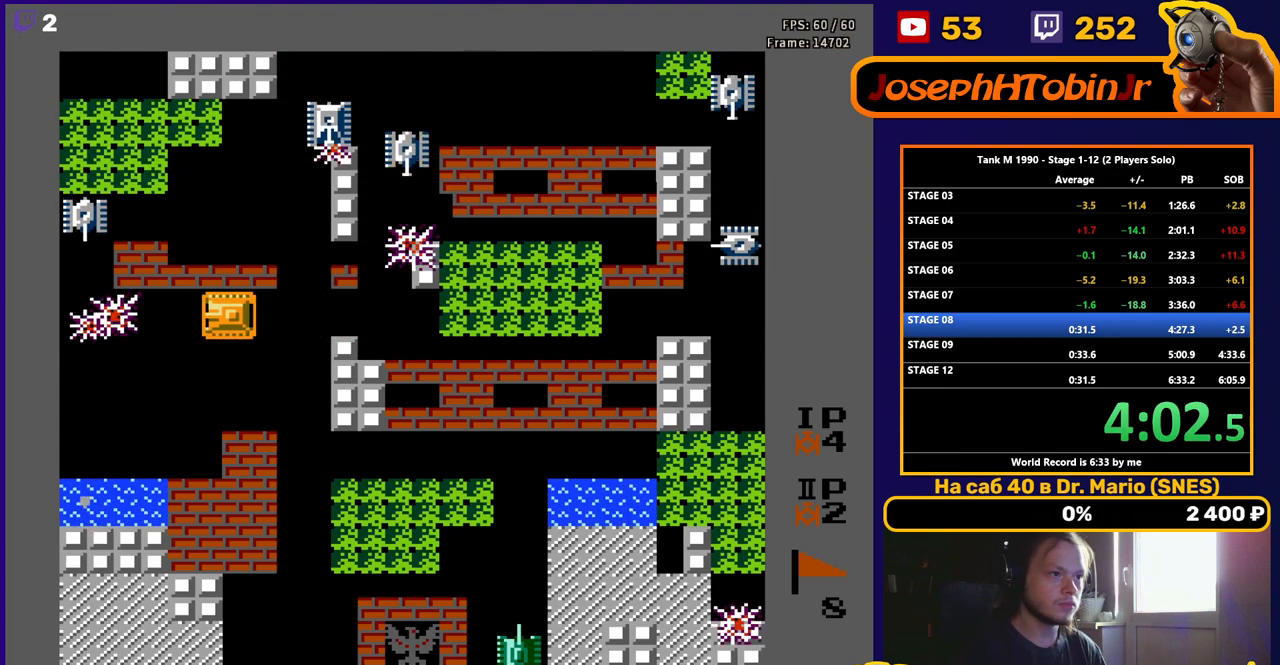
{"buttons": ["B", "DPAD_UP"], "events": [[183, "B", "up"], [283, "DPAD_LEFT", "up"], [283, "DPAD_UP", "down"], [333, "B", "down"]]}
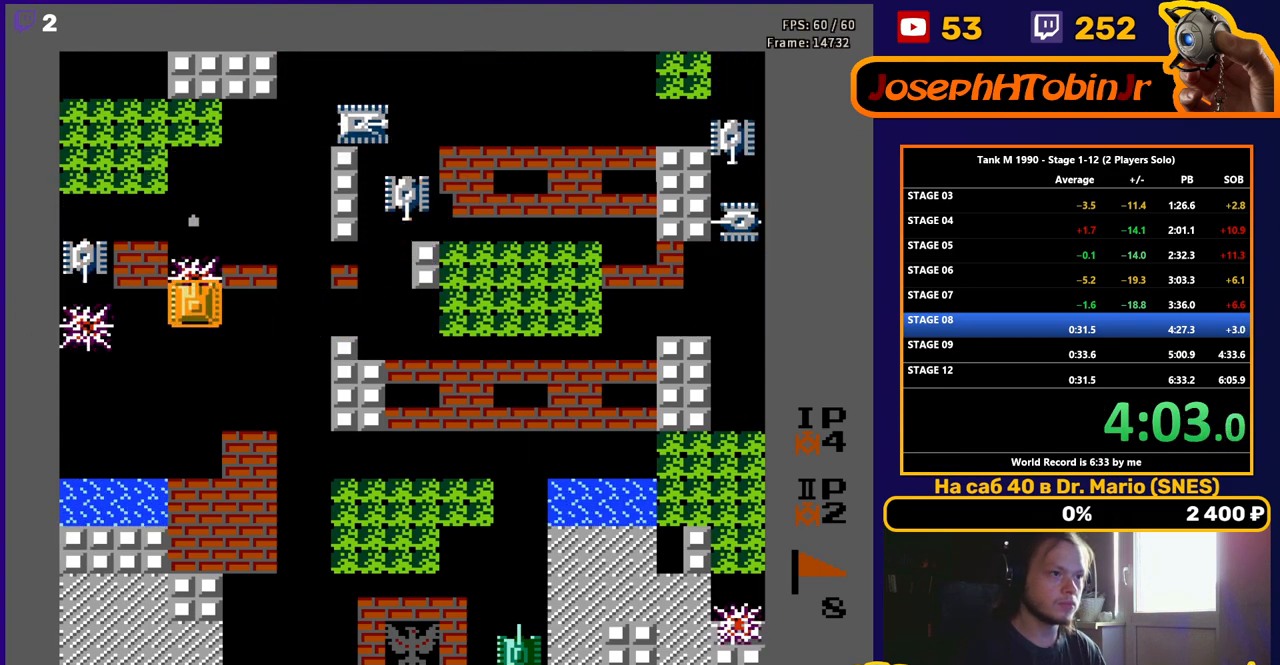
{"buttons": ["B"], "events": [[33, "B", "up"], [67, "DPAD_LEFT", "down"], [67, "DPAD_UP", "up"], [100, "B", "down"], [500, "DPAD_LEFT", "up"]]}
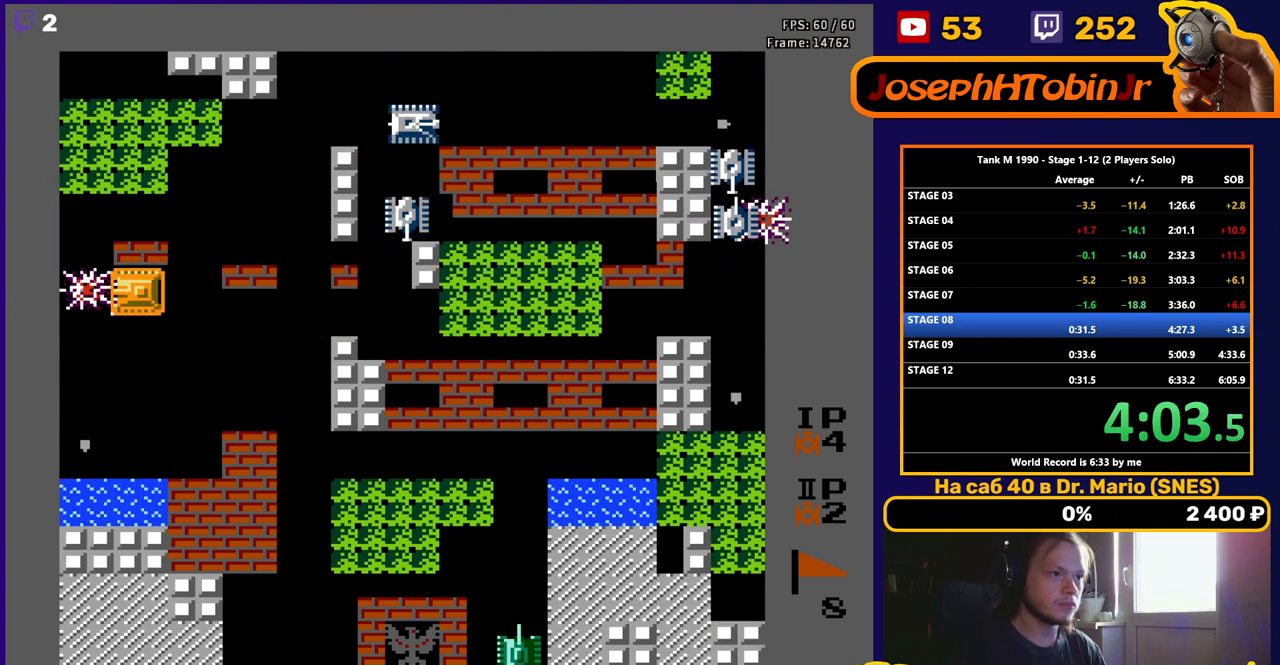
{"buttons": ["B", "DPAD_RIGHT"], "events": [[50, "DPAD_RIGHT", "down"], [83, "B", "up"], [183, "B", "down"]]}
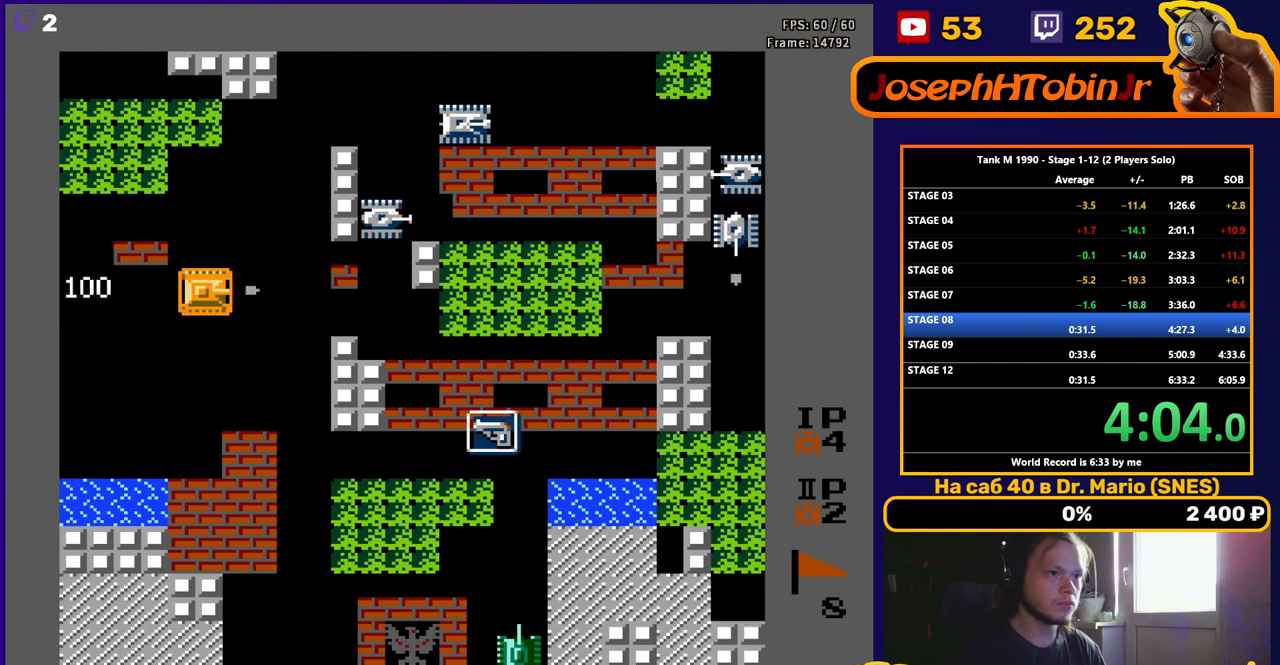
{"buttons": ["B", "DPAD_RIGHT"], "events": [[250, "B", "up"], [267, "DPAD_DOWN", "down"], [283, "DPAD_RIGHT", "up"], [433, "DPAD_DOWN", "up"], [433, "DPAD_RIGHT", "down"], [467, "B", "down"]]}
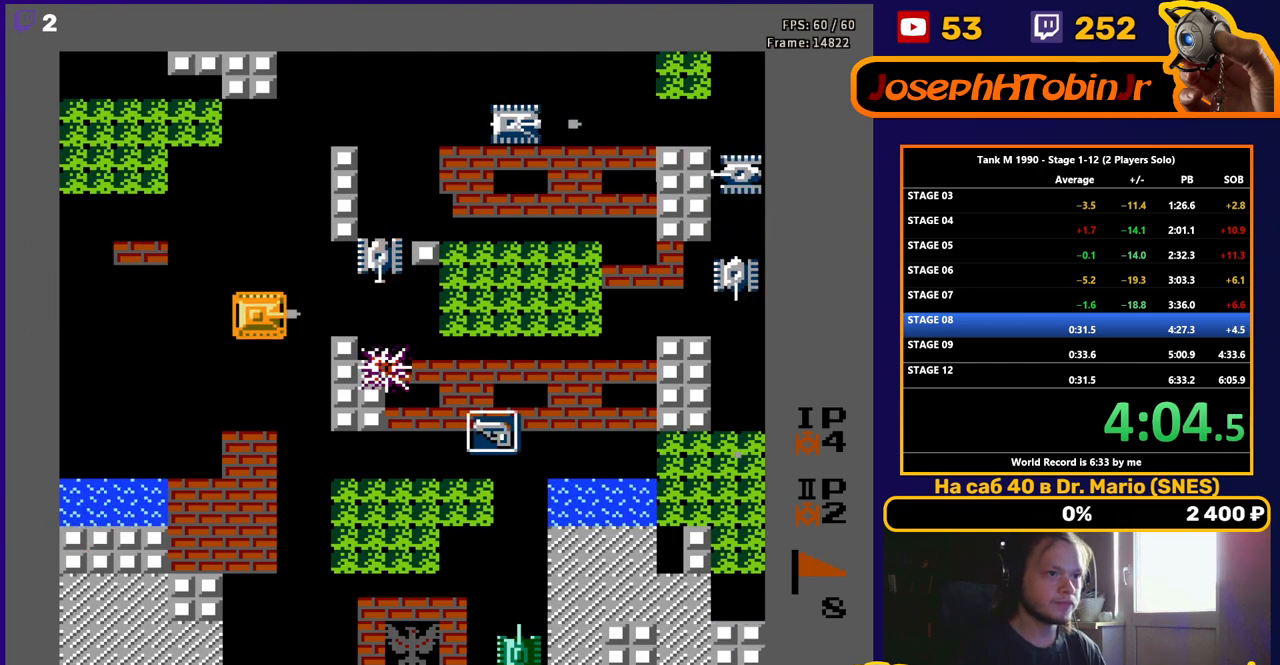
{"buttons": ["B", "DPAD_RIGHT"], "events": []}
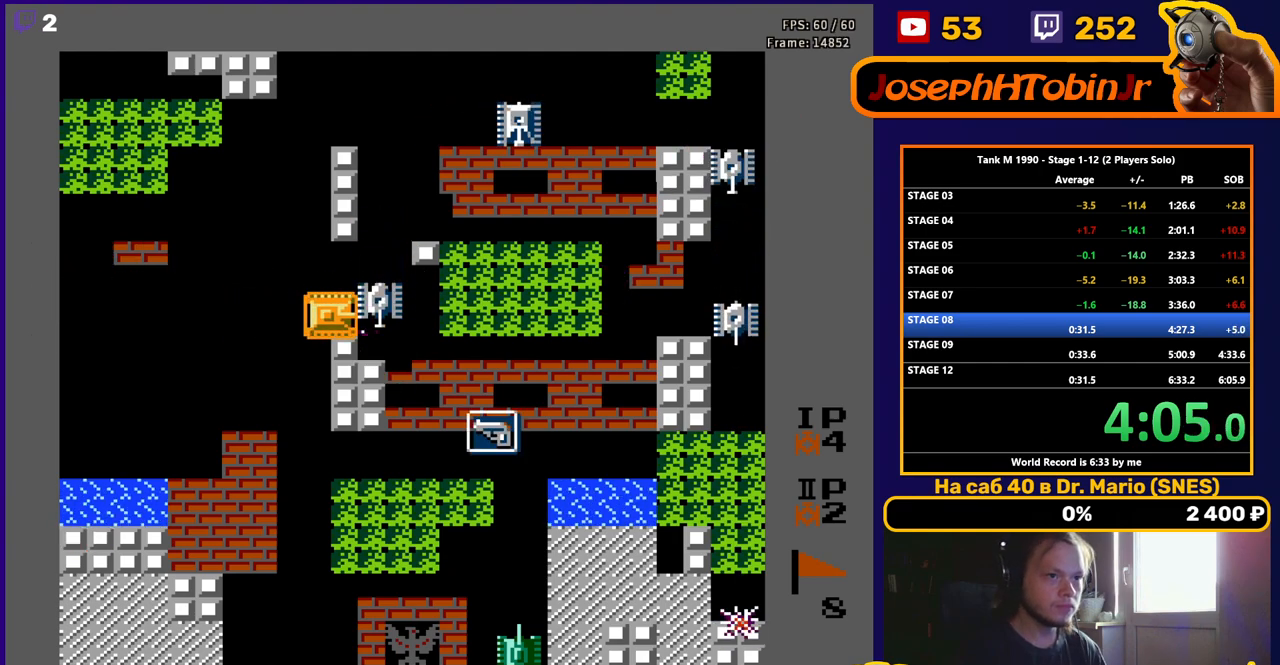
{"buttons": ["DPAD_RIGHT"], "events": [[417, "B", "up"]]}
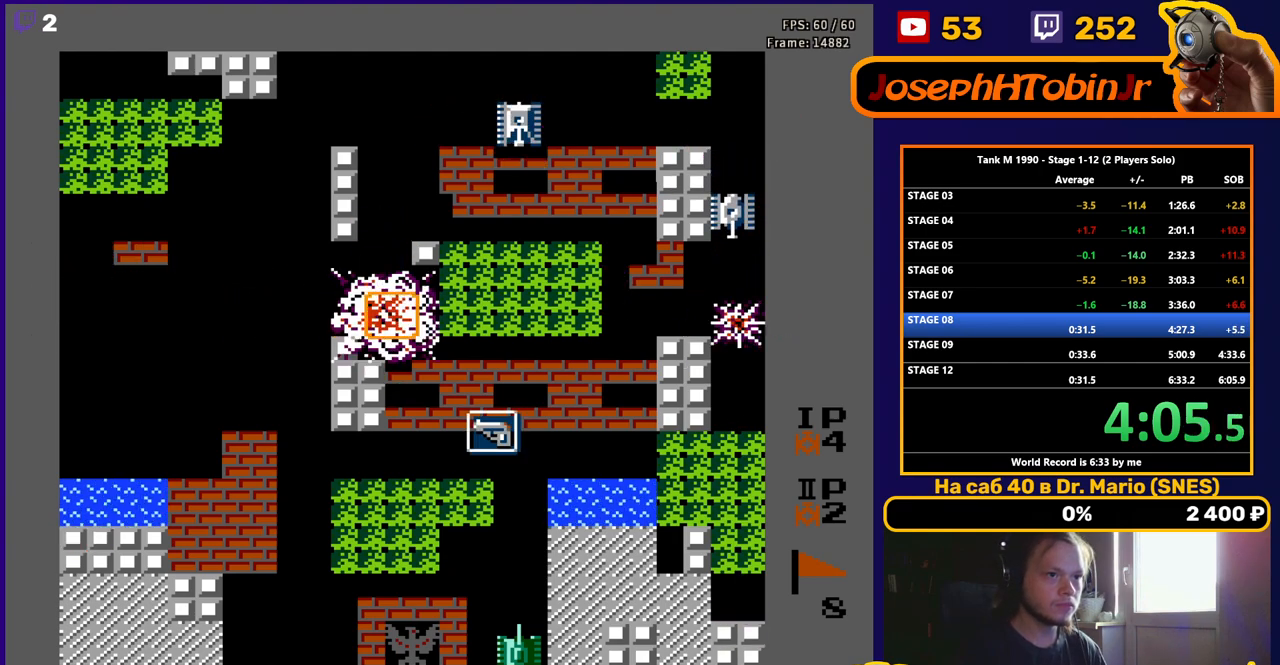
{"buttons": ["DPAD_RIGHT"], "events": []}
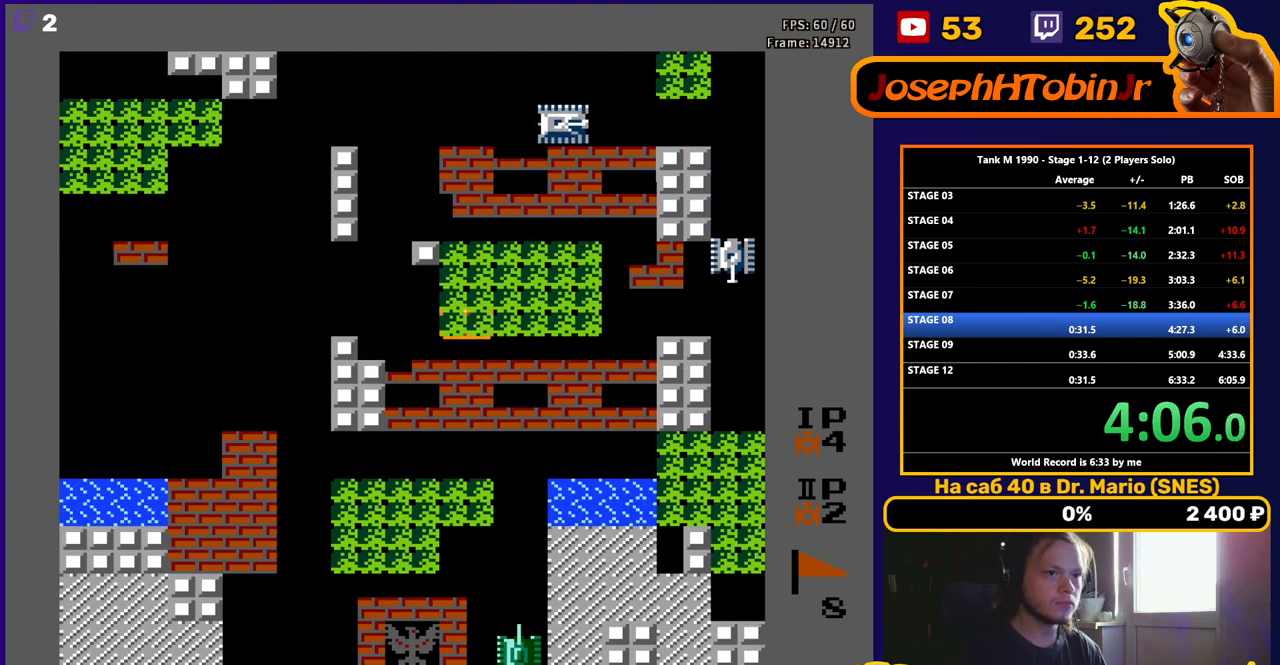
{"buttons": ["DPAD_UP"], "events": [[117, "B", "down"], [333, "B", "up"], [467, "DPAD_UP", "down"], [483, "DPAD_RIGHT", "up"]]}
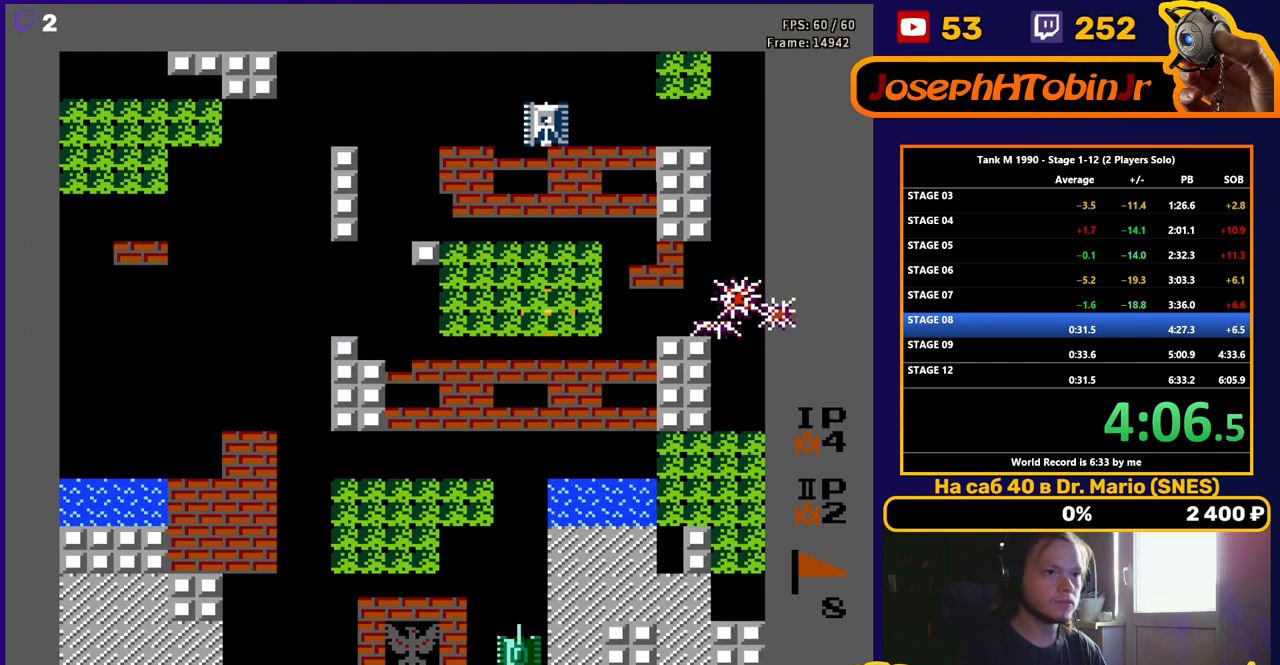
{"buttons": ["B", "DPAD_UP"], "events": [[17, "B", "down"], [150, "DPAD_LEFT", "down"], [167, "DPAD_UP", "up"], [200, "B", "up"], [283, "DPAD_UP", "down"], [300, "DPAD_LEFT", "up"], [333, "B", "down"]]}
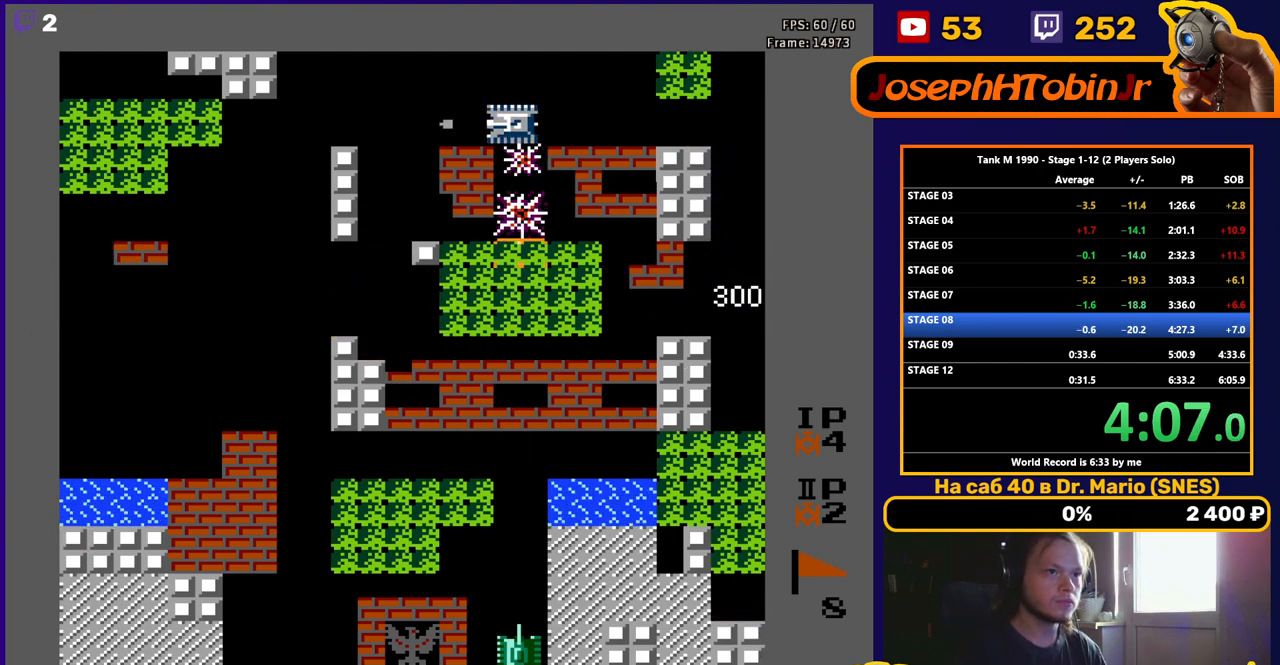
{"buttons": ["DPAD_UP"], "events": [[367, "B", "up"]]}
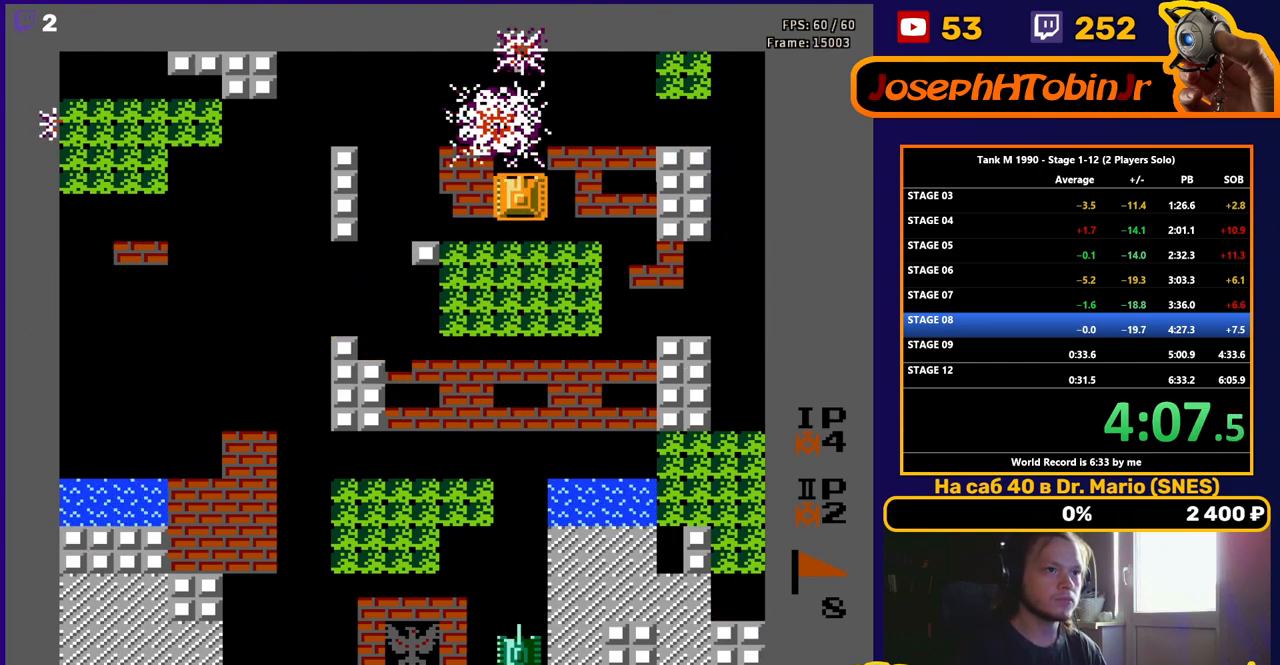
{"buttons": ["B", "DPAD_DOWN"], "events": [[50, "DPAD_RIGHT", "down"], [67, "DPAD_UP", "up"], [83, "DPAD_DOWN", "down"], [83, "DPAD_RIGHT", "up"], [400, "B", "down"]]}
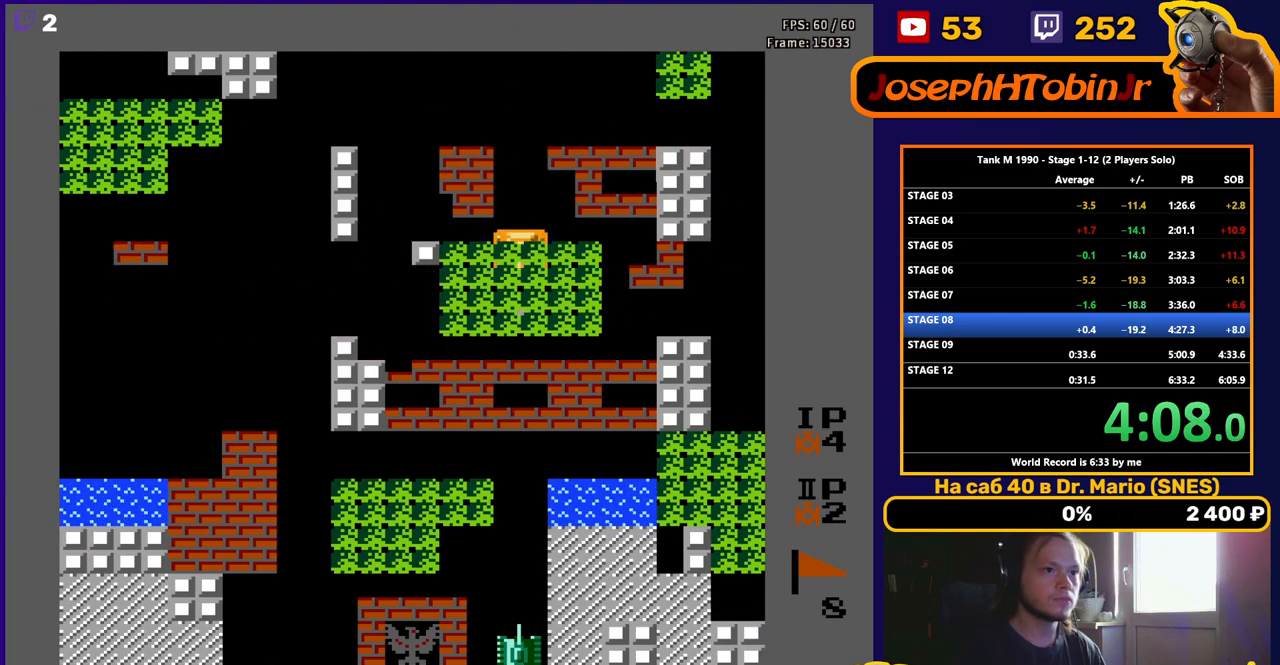
{"buttons": ["DPAD_DOWN"], "events": [[83, "B", "up"], [283, "B", "down"], [383, "B", "up"]]}
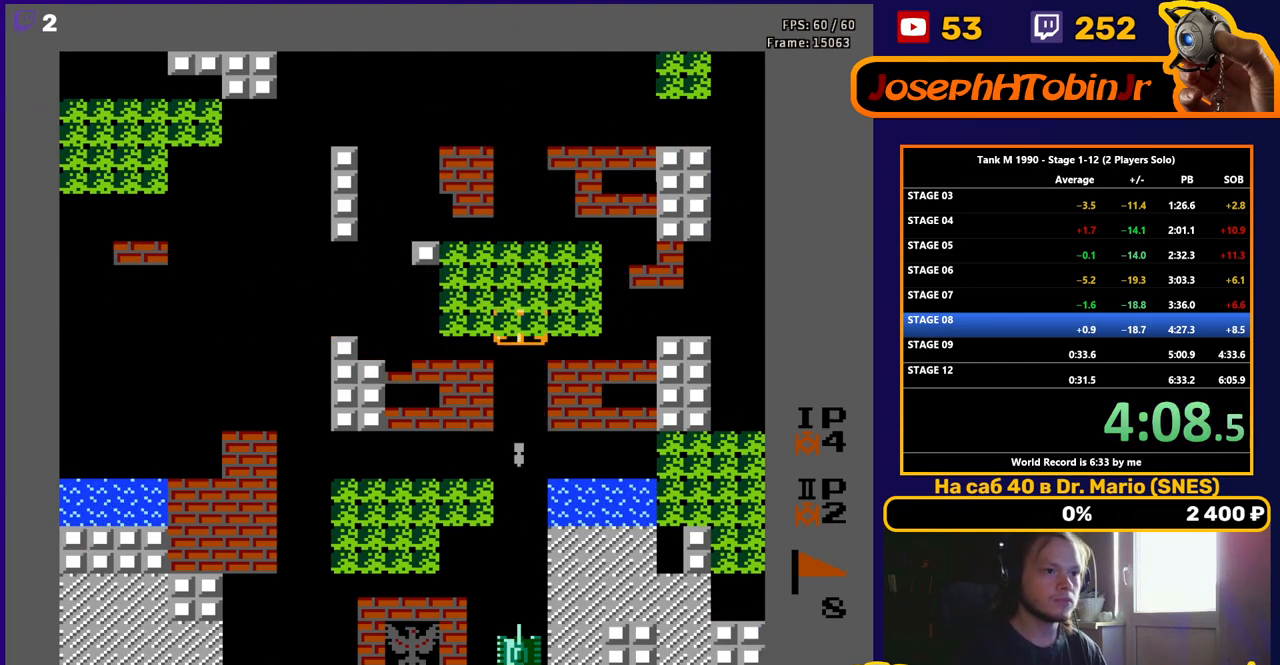
{"buttons": ["DPAD_DOWN"], "events": []}
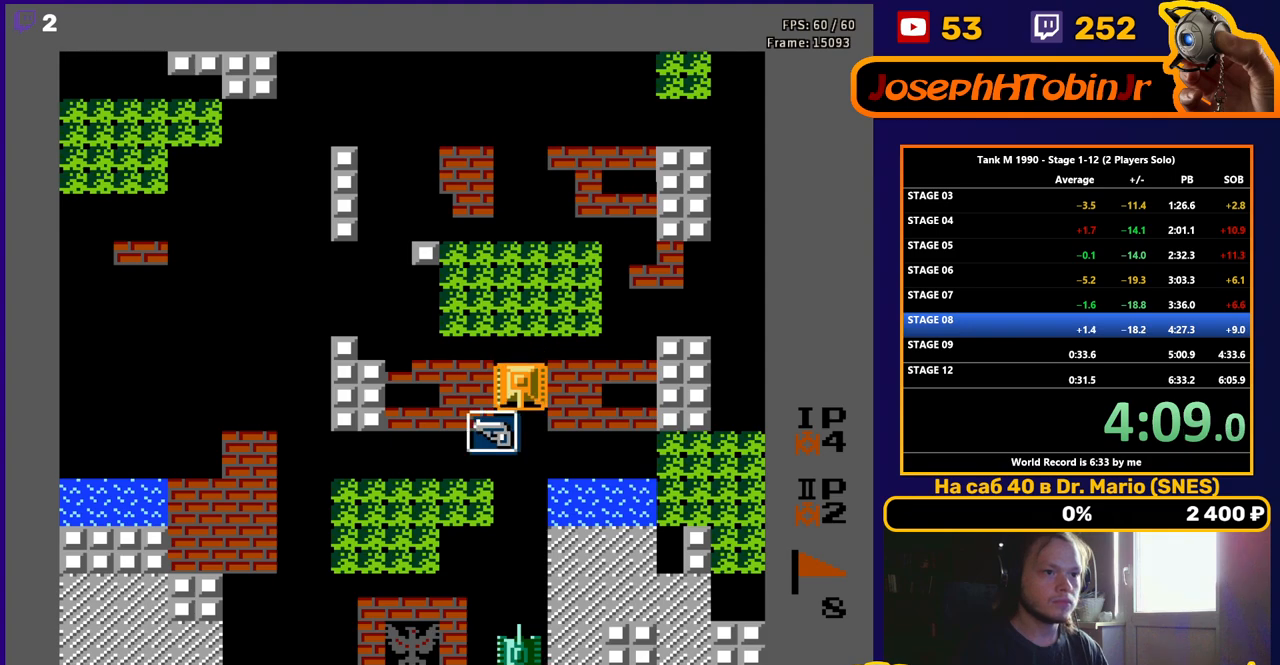
{"buttons": [], "events": [[183, "DPAD_DOWN", "up"], [200, "DPAD_UP", "down"], [233, "B", "down"], [333, "DPAD_UP", "up"], [383, "B", "up"]]}